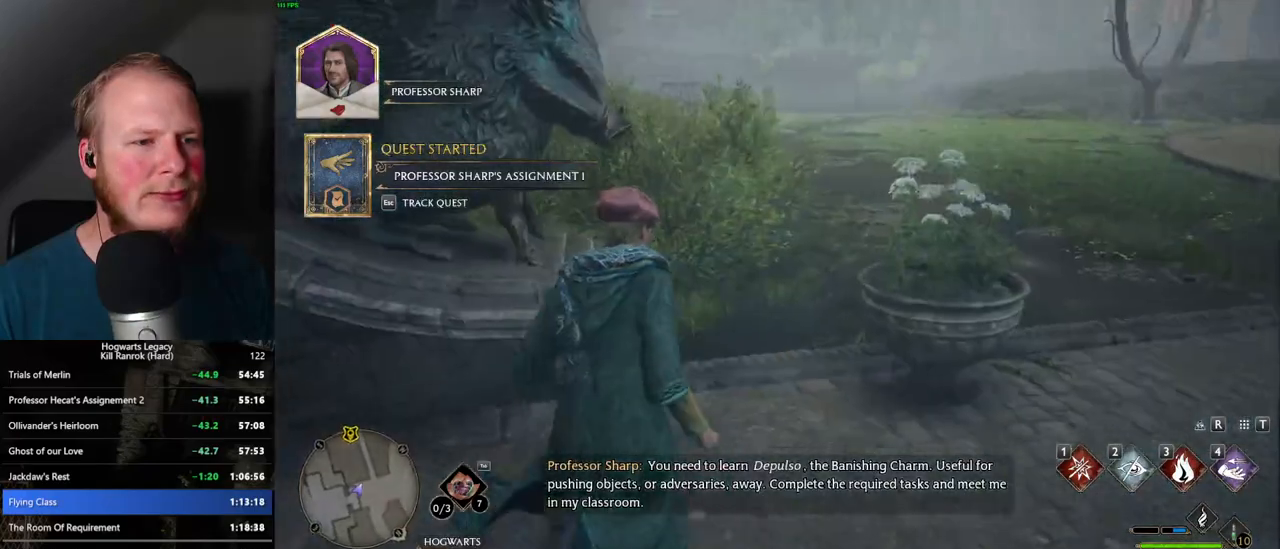
Gameplay with keyboard and mouse; each line is a JSON object with the keys and mouse buttons held at the frame after it. "events" lists presses ("down") and releases ("up") of ".", "/", "0", "1", "2", "3", "4", "5", "6", "7", "8", "9", "a", "alt_l", "alt_r", "b", "backslash", "backspace", "c", "caps_lock", "comma", "ctrl_l", "ctrl_r", "d", "e", "equals", "escape", "f", "f1", "f10", "f11", "f12", "f2", "f3", "f4", "f5", "f6", "f7", "f8", "f9", "g", "h", "i", "j", "k", "l", "lbracket", "m", "minus", "n", "o", "p", "q", "quote", "r", "rbracket", "return", "s", "semicolon", "shift_l", "shift_r", "space", "super_l", "super_r", "t", "tab", "tilde", "u", "v", "w", "x", "y", "z", "mouse_left", "mouse_wheel", "mouse_right", "mouse_mb4" and "mouse_mb5" between this image and that frame as [ms after this image, input, new state], when the widget could be followed in between. "mouse_left", "mouse_wheel", "mouse_right", "mouse_mb4", "mouse_mb5" = the "left", "wheel", "right", "mb4", "mb5" buttons of the "mouse" list. No other keys are recorded. "wheel" means that the mouse wheel is clicked or scrolled. Mouse movement is not recorded.
{"keys": ["w"], "mouse": [], "events": []}
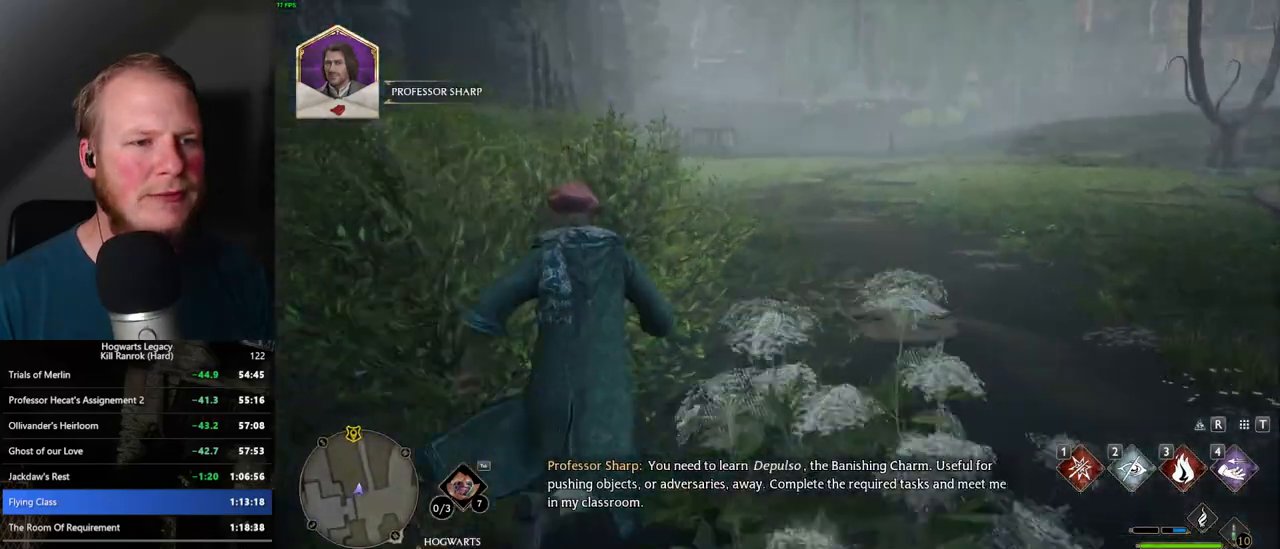
{"keys": ["w"], "mouse": [], "events": []}
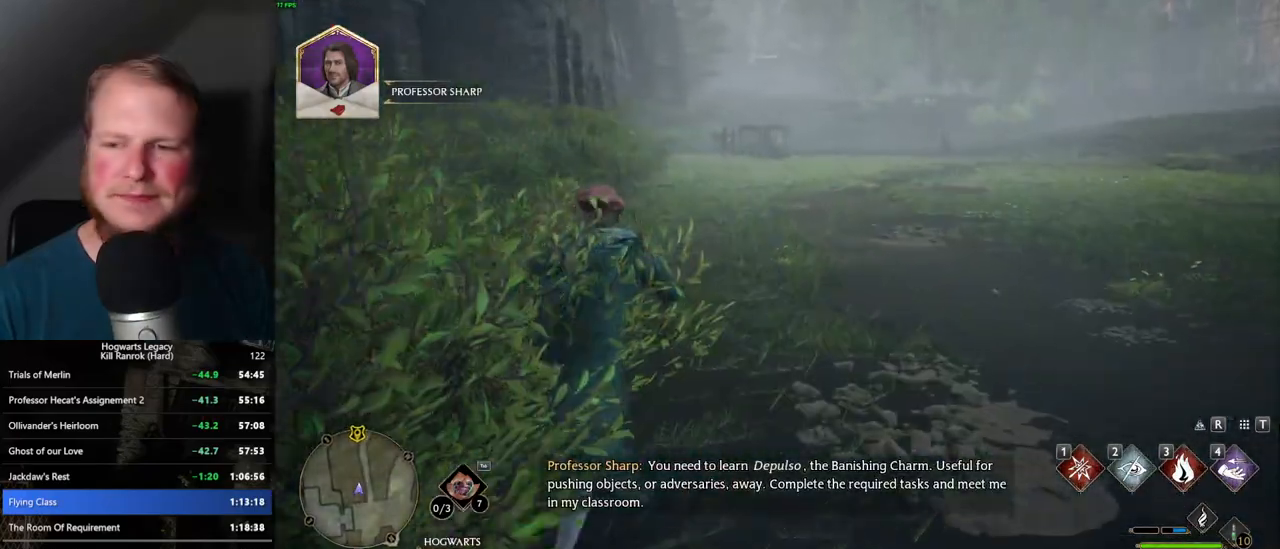
{"keys": ["w"], "mouse": [], "events": []}
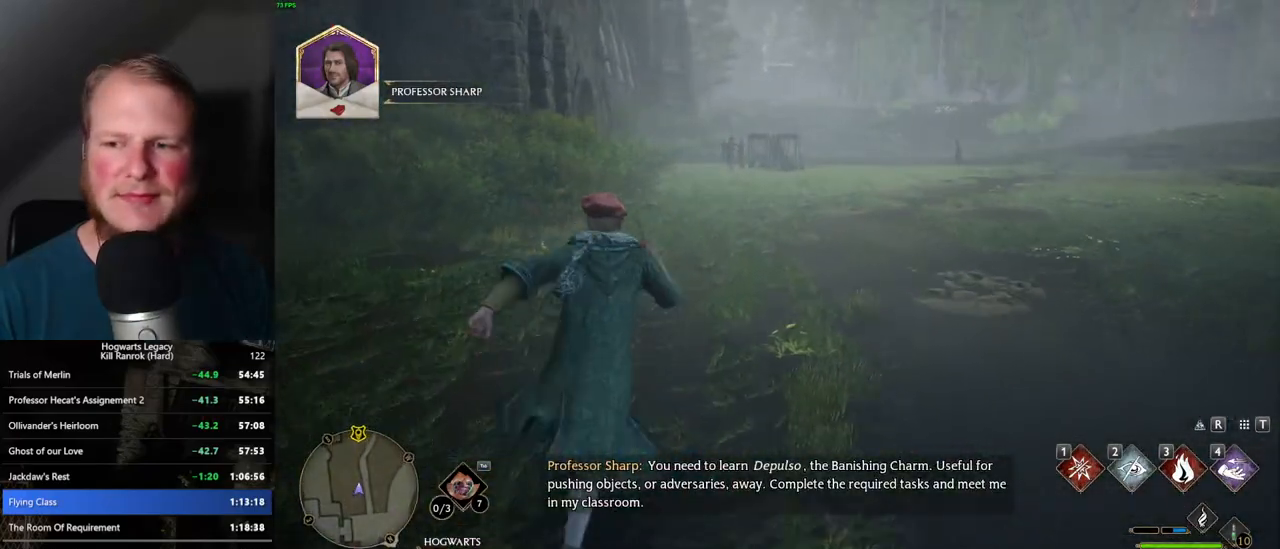
{"keys": ["w"], "mouse": [], "events": []}
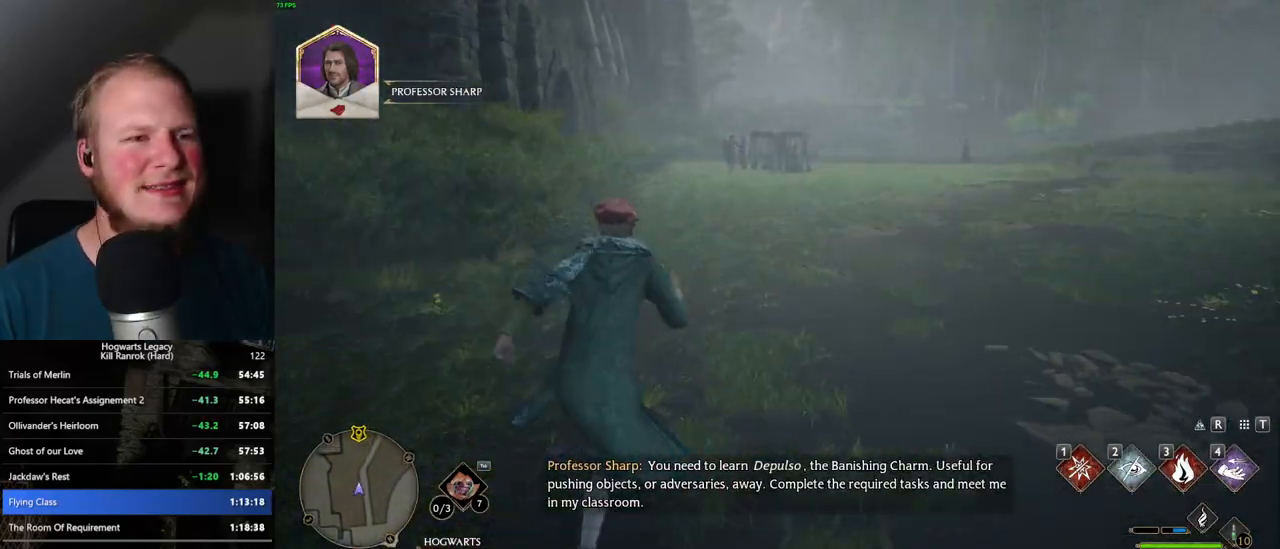
{"keys": ["w"], "mouse": [], "events": []}
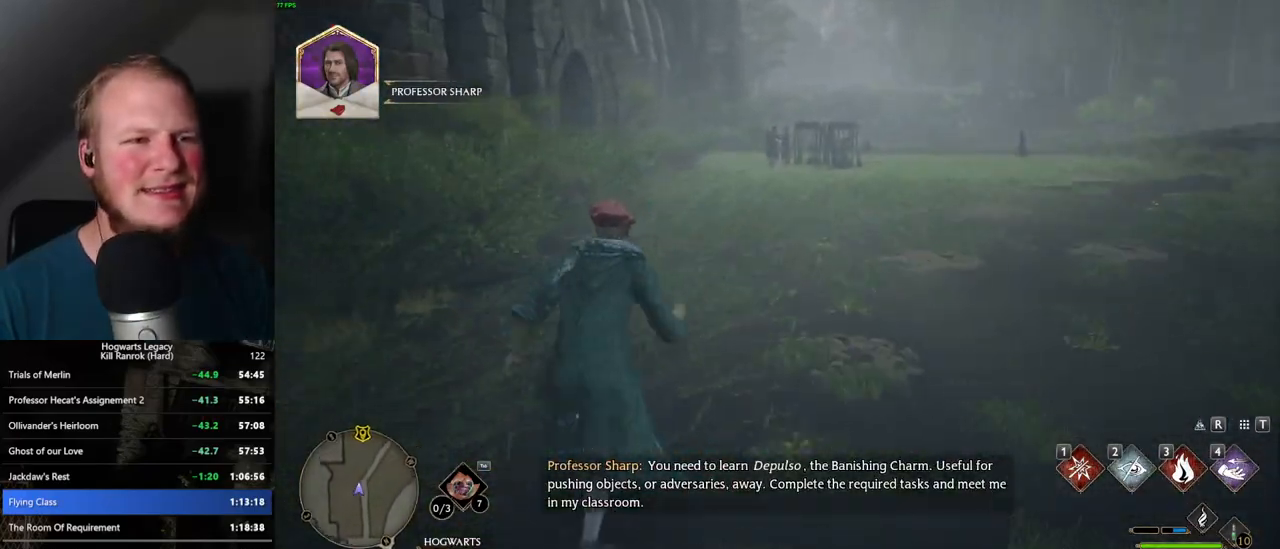
{"keys": ["w"], "mouse": [], "events": []}
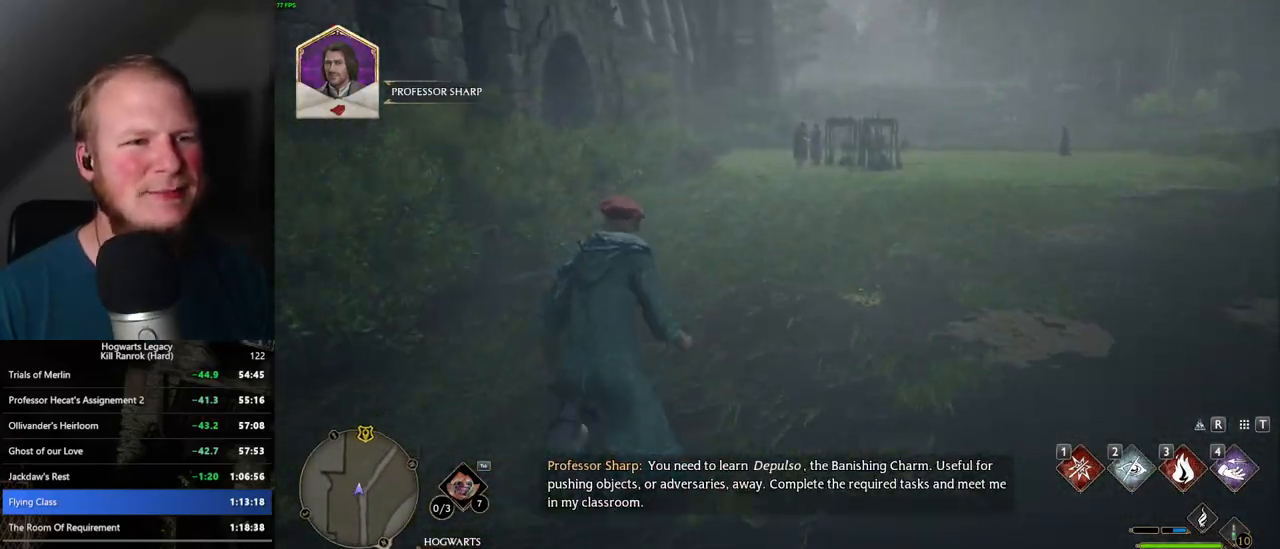
{"keys": ["w"], "mouse": [], "events": []}
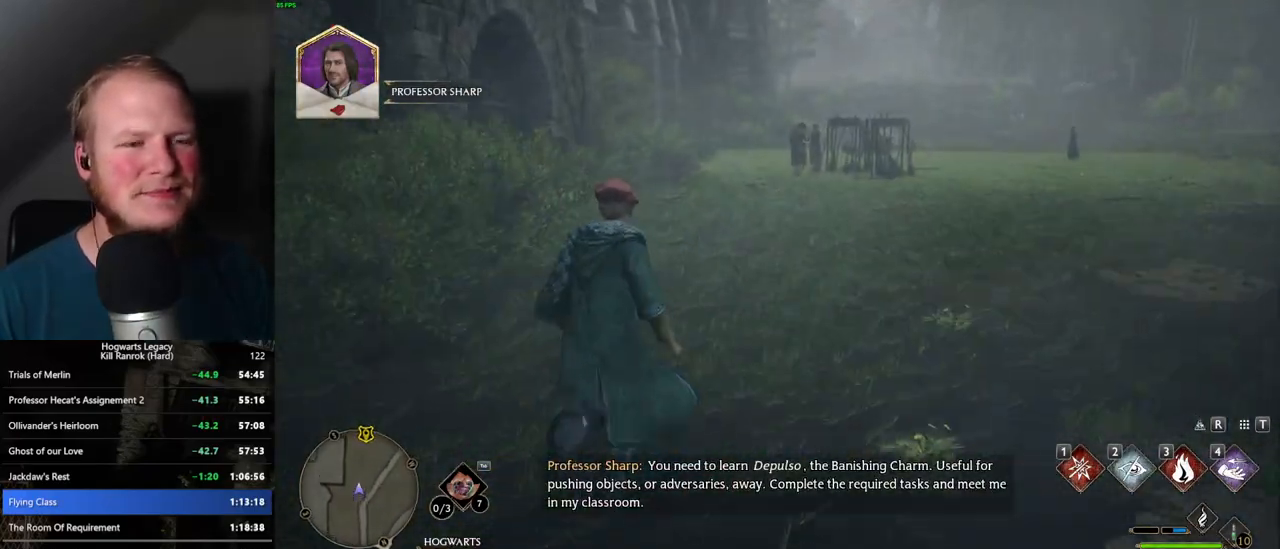
{"keys": ["w"], "mouse": [], "events": []}
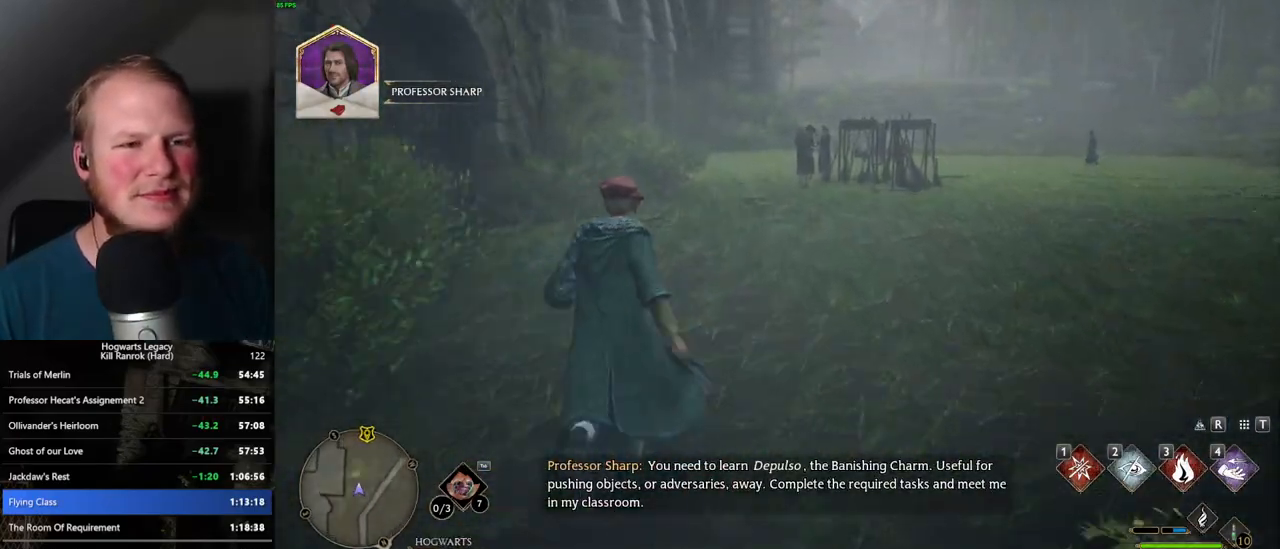
{"keys": ["w"], "mouse": [], "events": []}
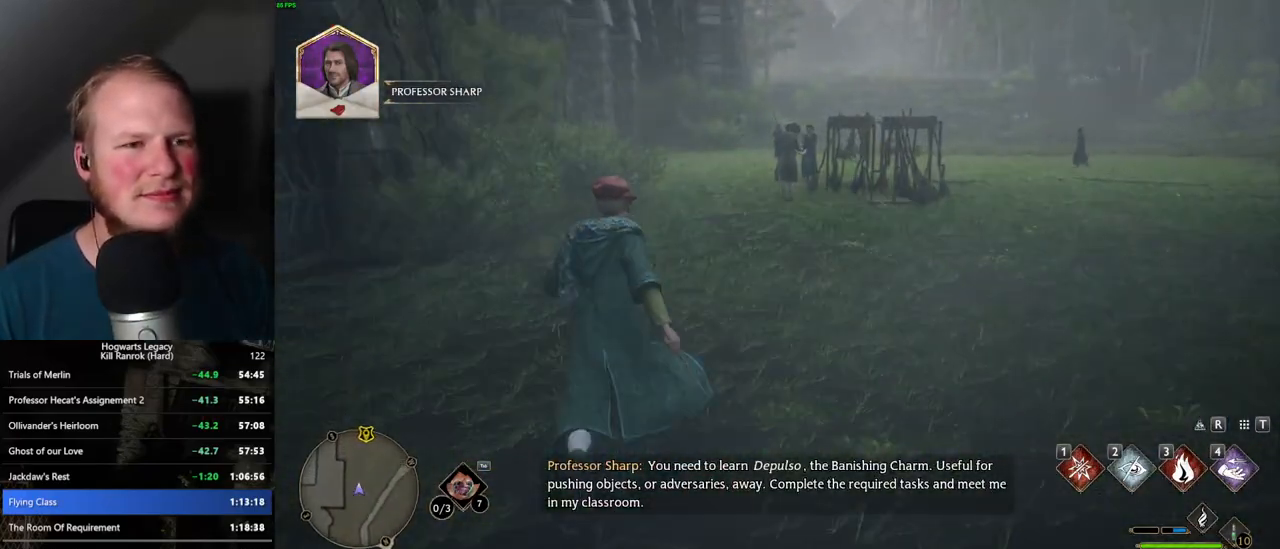
{"keys": ["w"], "mouse": [], "events": []}
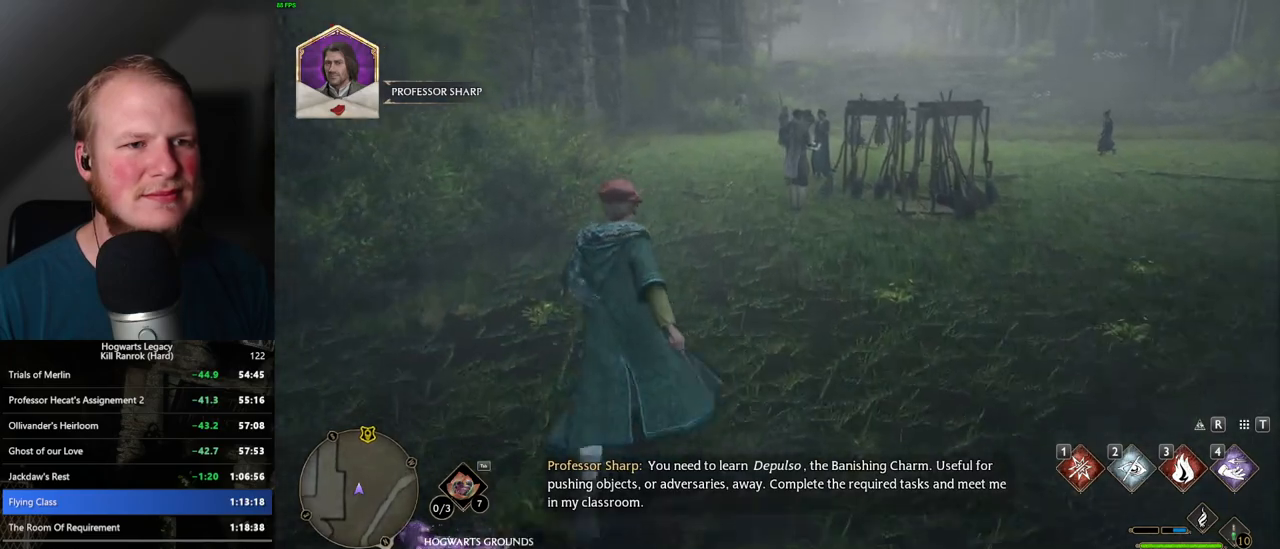
{"keys": ["w"], "mouse": [], "events": []}
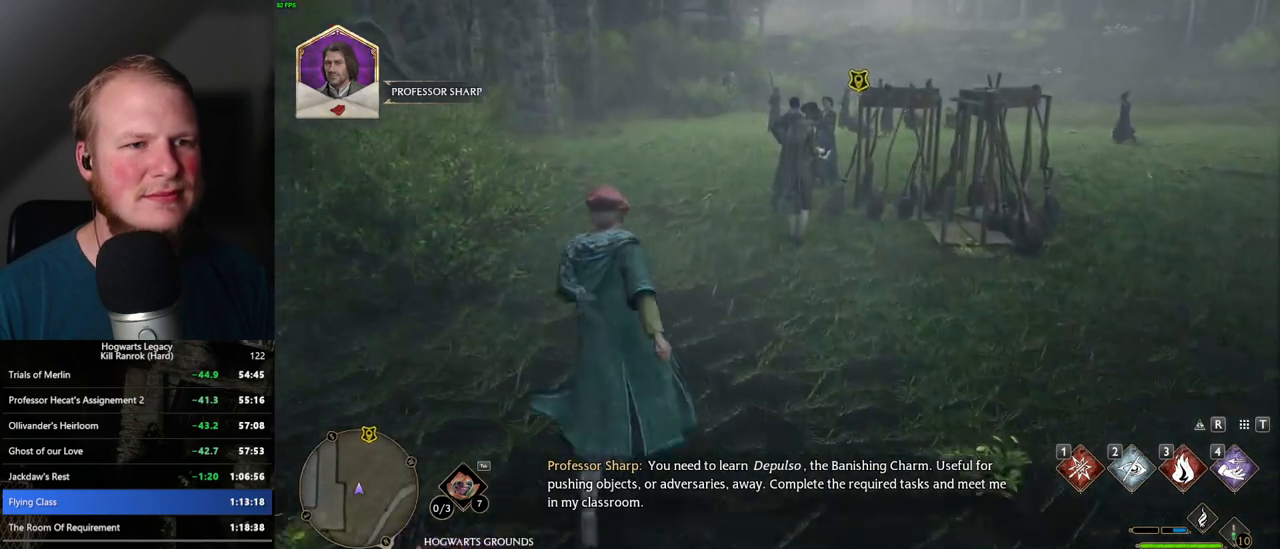
{"keys": ["w"], "mouse": [], "events": []}
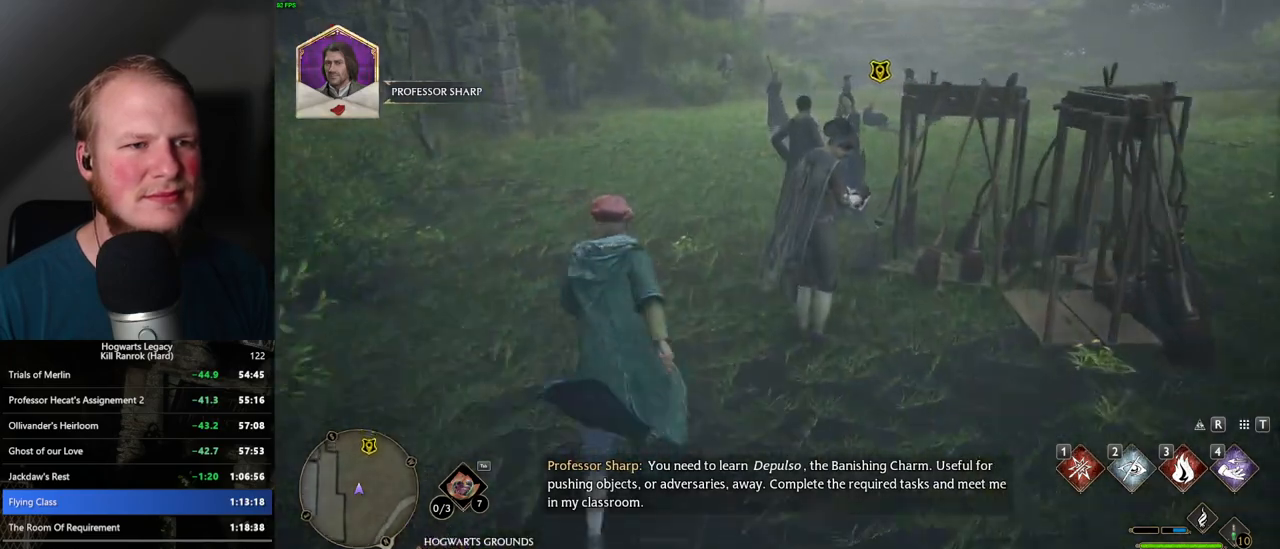
{"keys": ["w"], "mouse": [], "events": []}
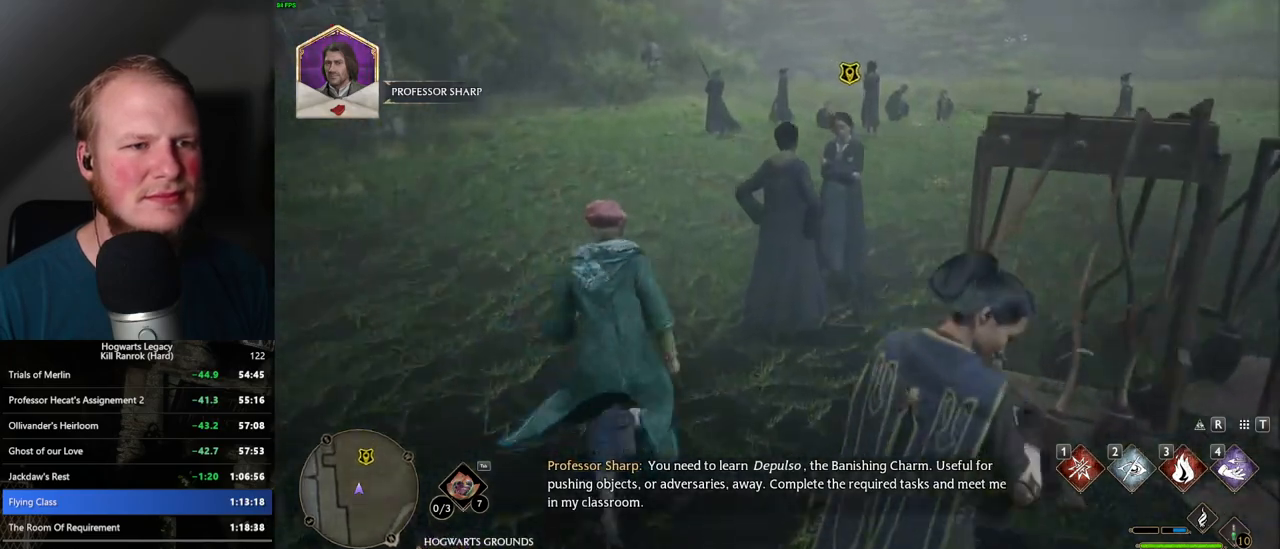
{"keys": ["w"], "mouse": [], "events": []}
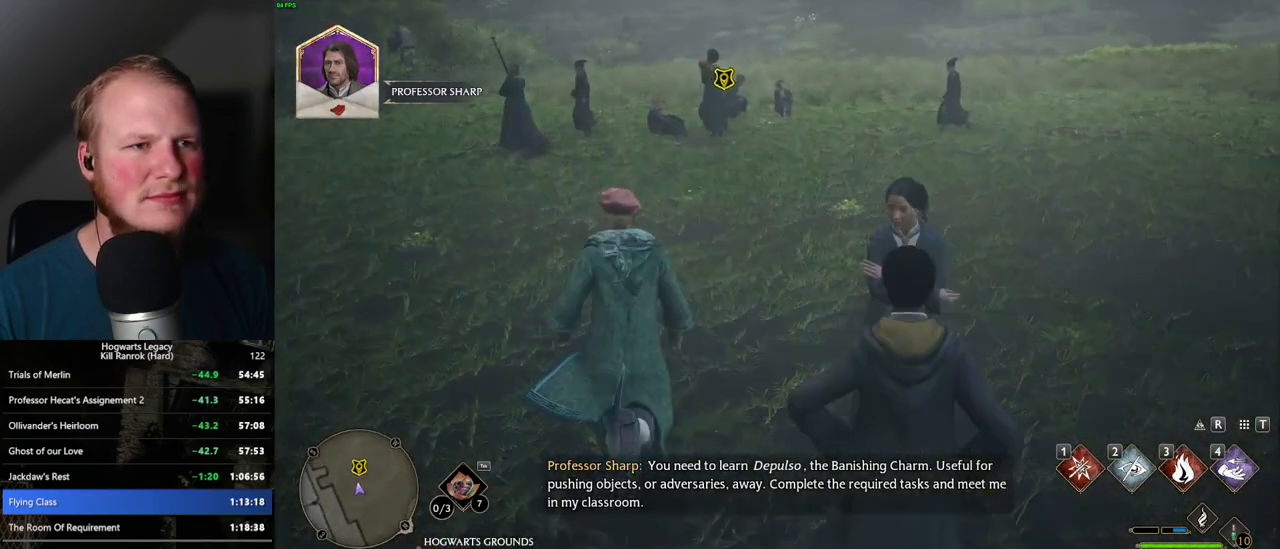
{"keys": ["f", "w"], "mouse": [], "events": [[17, "f", "down"], [100, "f", "up"], [184, "f", "down"], [250, "f", "up"], [317, "f", "down"], [384, "f", "up"], [467, "f", "down"]]}
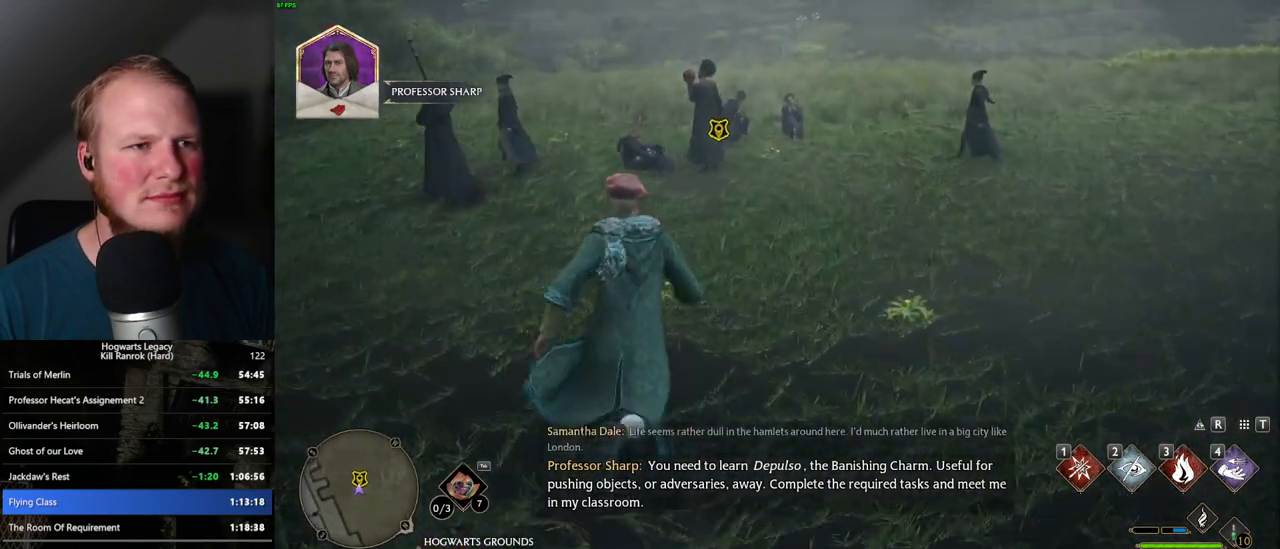
{"keys": [], "mouse": [], "events": [[34, "f", "up"], [100, "f", "down"], [167, "f", "up"], [184, "w", "up"], [217, "w", "down"], [250, "f", "down"], [334, "f", "up"], [334, "w", "up"]]}
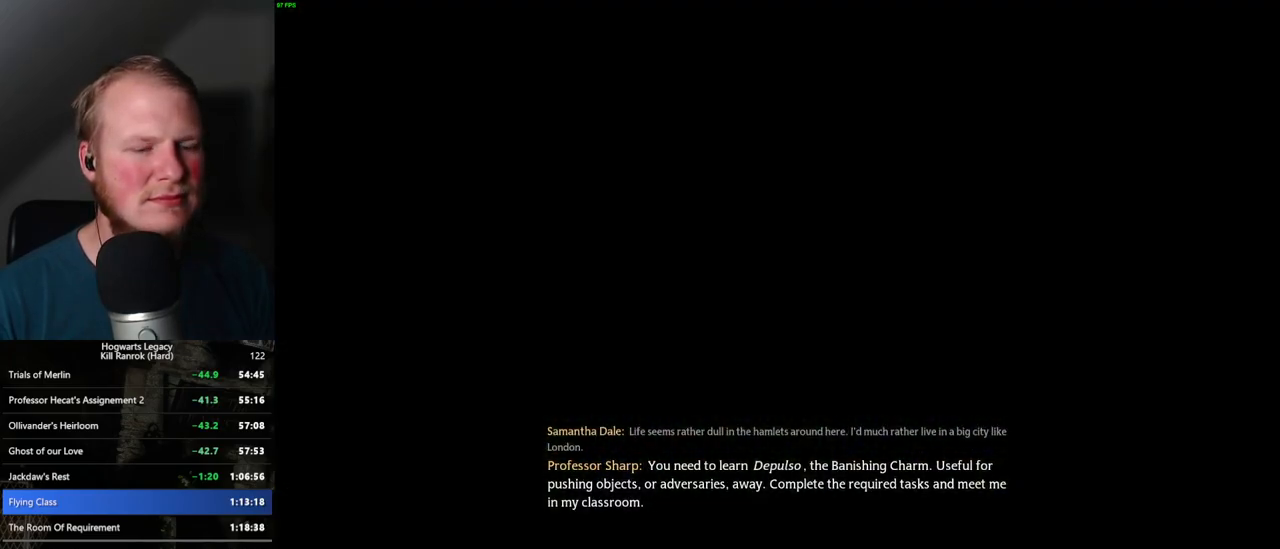
{"keys": [], "mouse": [], "events": []}
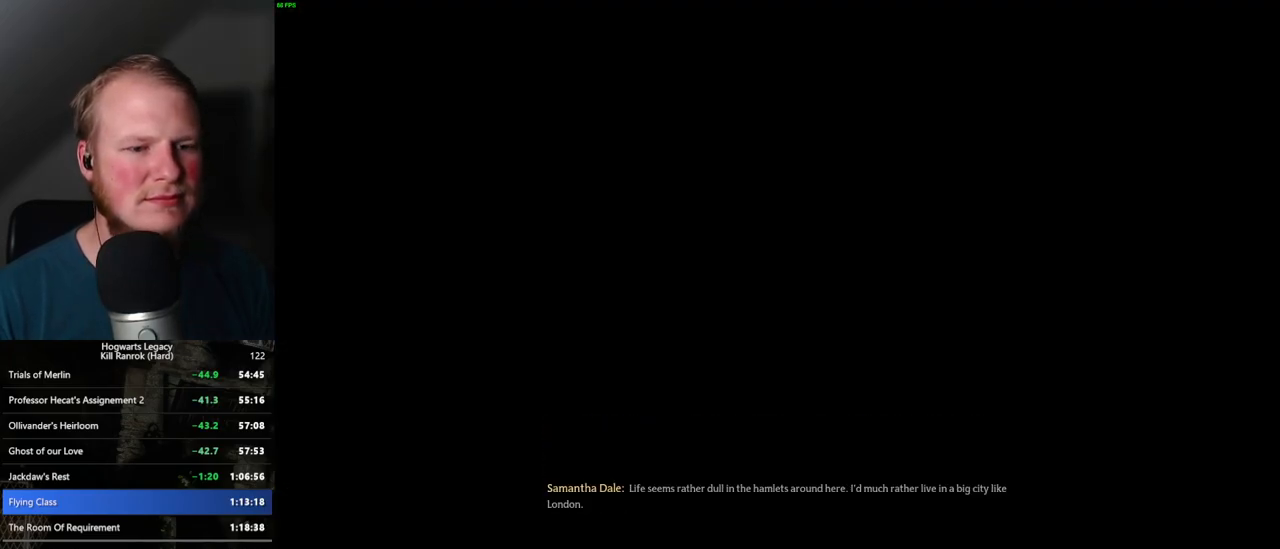
{"keys": [], "mouse": [], "events": []}
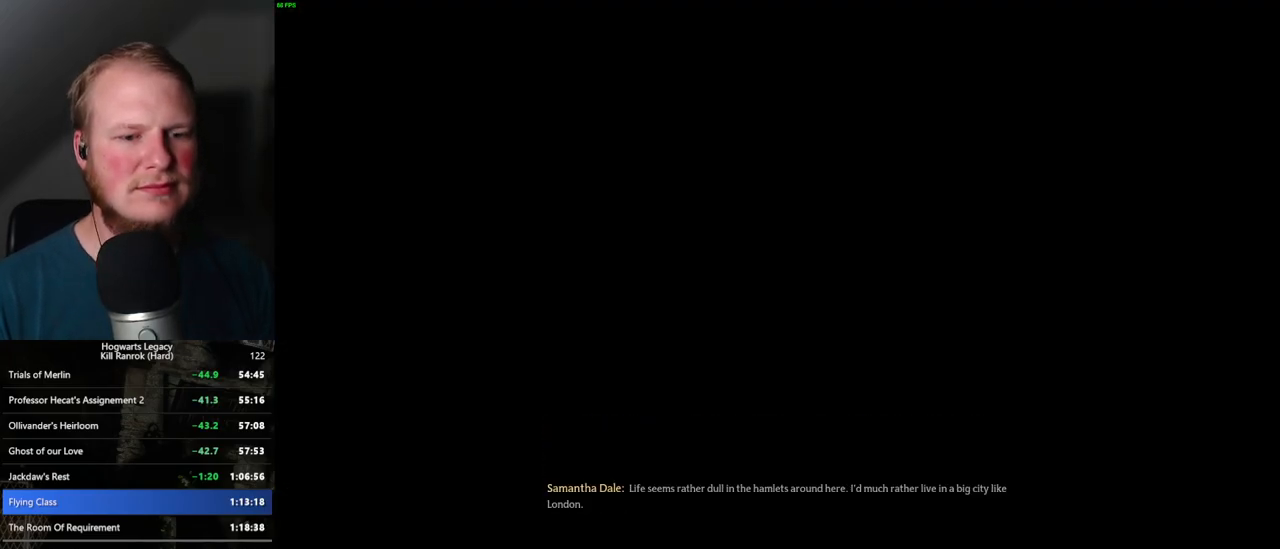
{"keys": [], "mouse": [], "events": []}
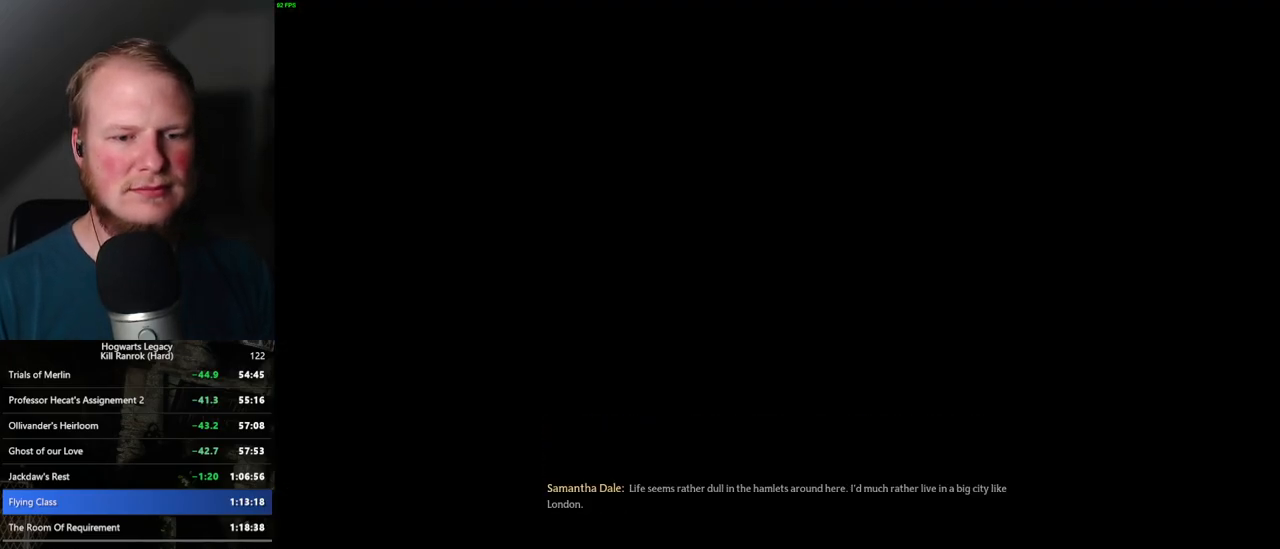
{"keys": [], "mouse": [], "events": []}
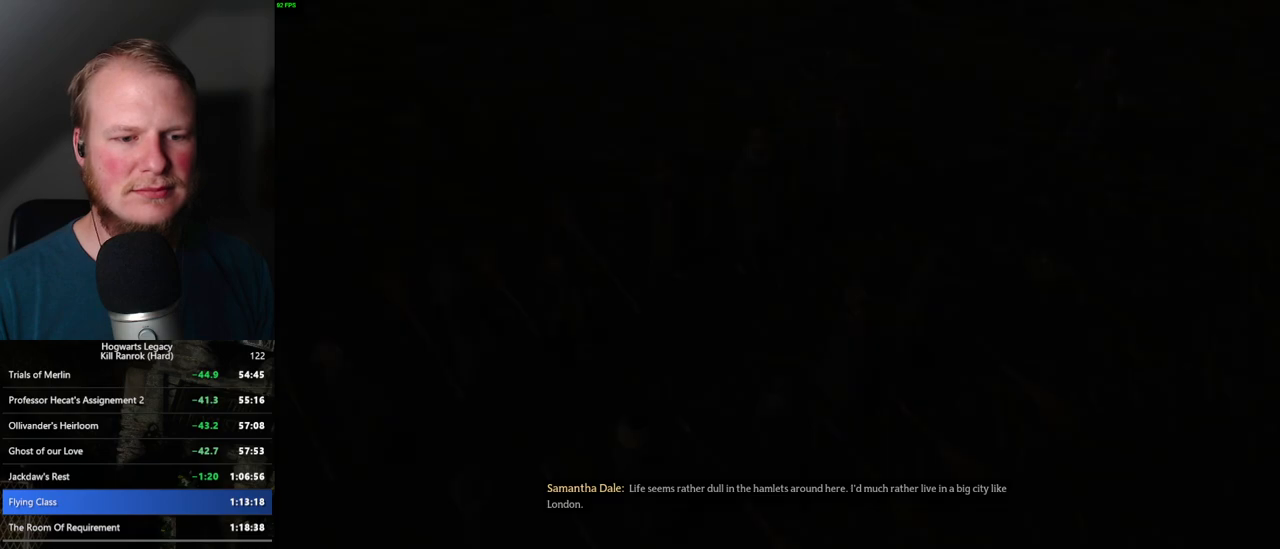
{"keys": ["q"], "mouse": [], "events": [[234, "q", "down"]]}
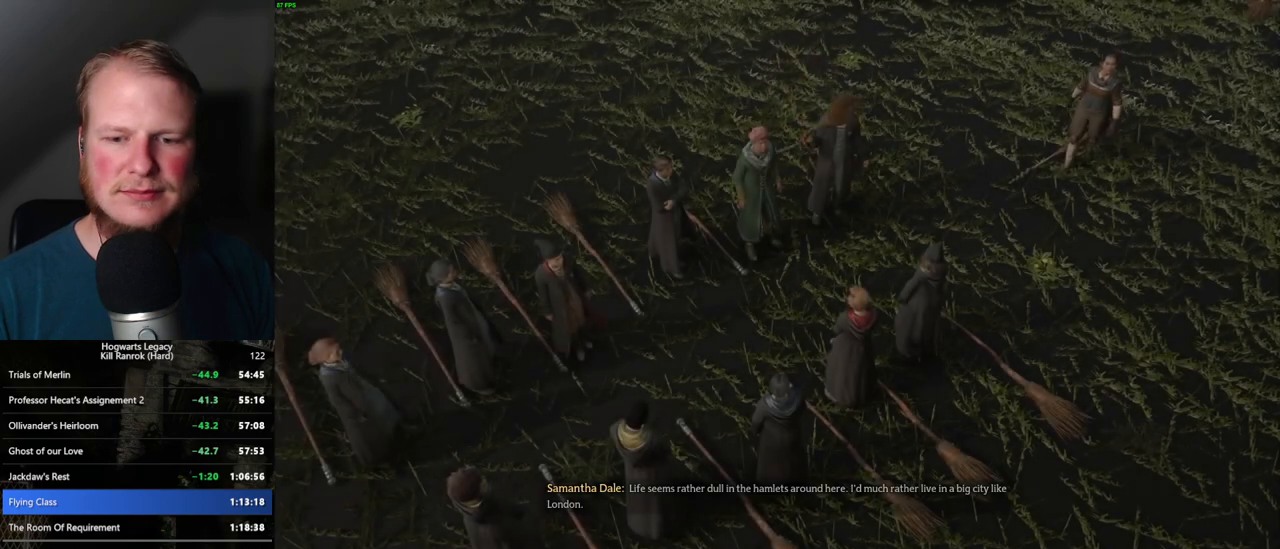
{"keys": ["q"], "mouse": [], "events": [[34, "q", "up"], [100, "q", "down"], [334, "q", "up"], [417, "q", "down"]]}
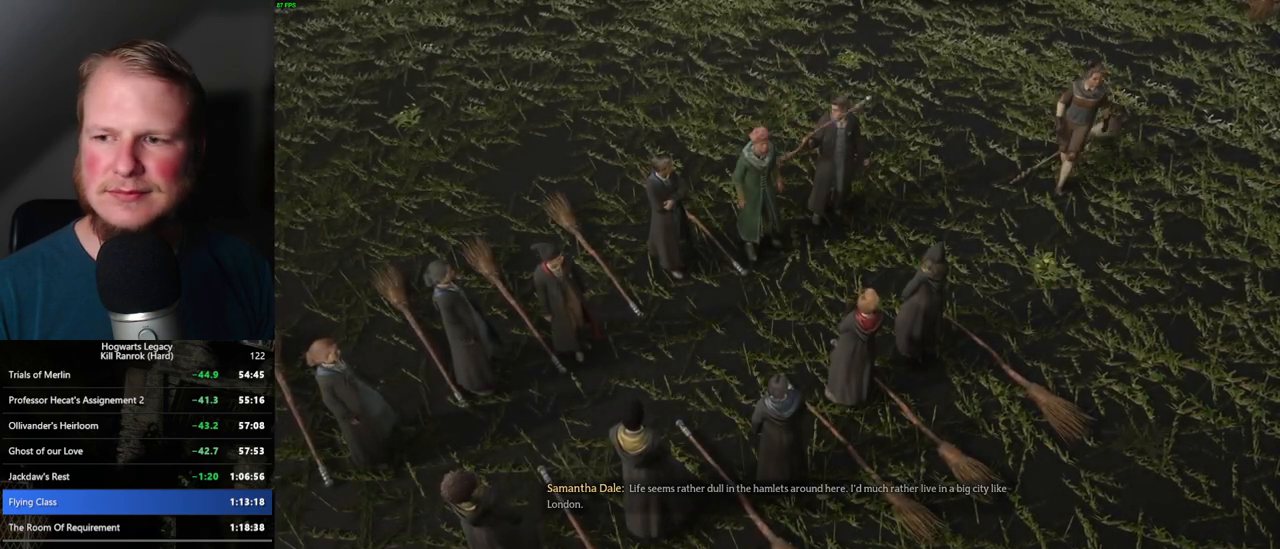
{"keys": ["q"], "mouse": [], "events": []}
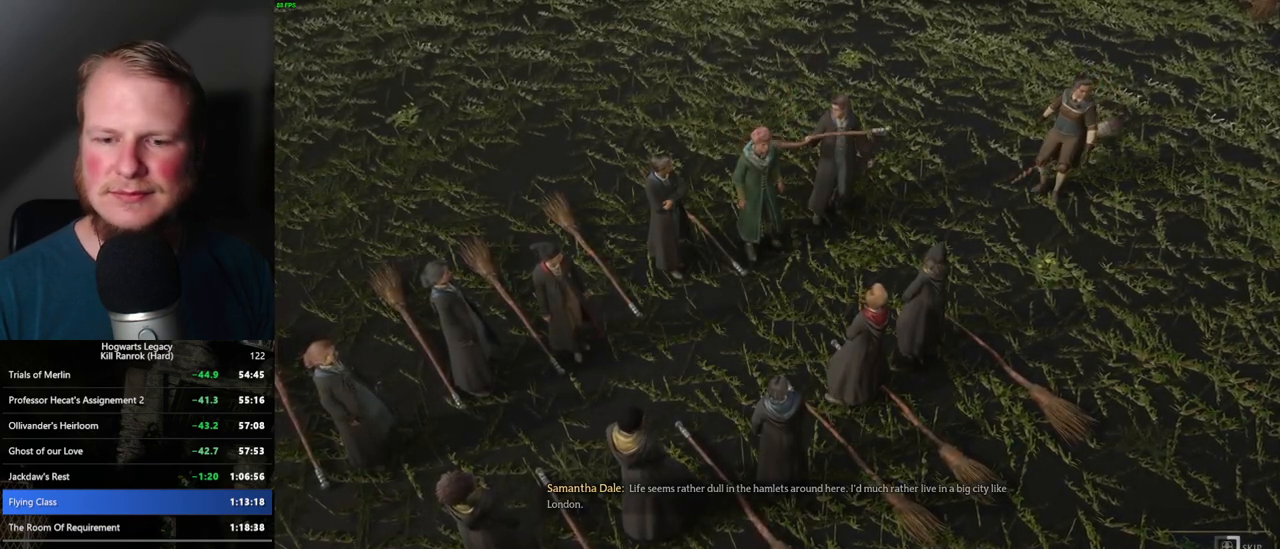
{"keys": ["q"], "mouse": [], "events": []}
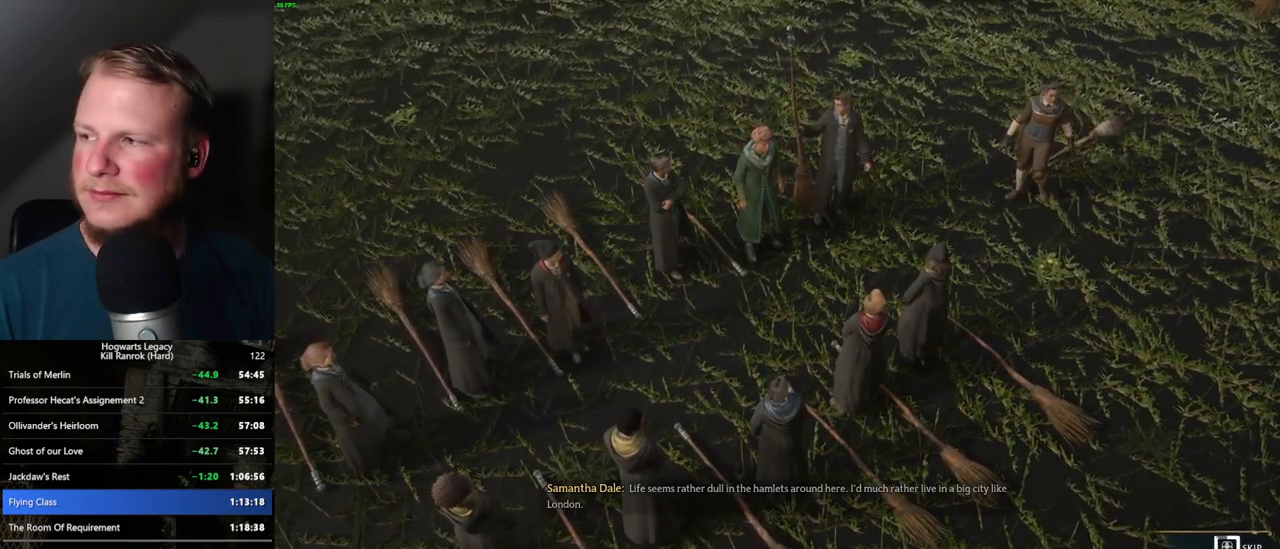
{"keys": ["q"], "mouse": [], "events": []}
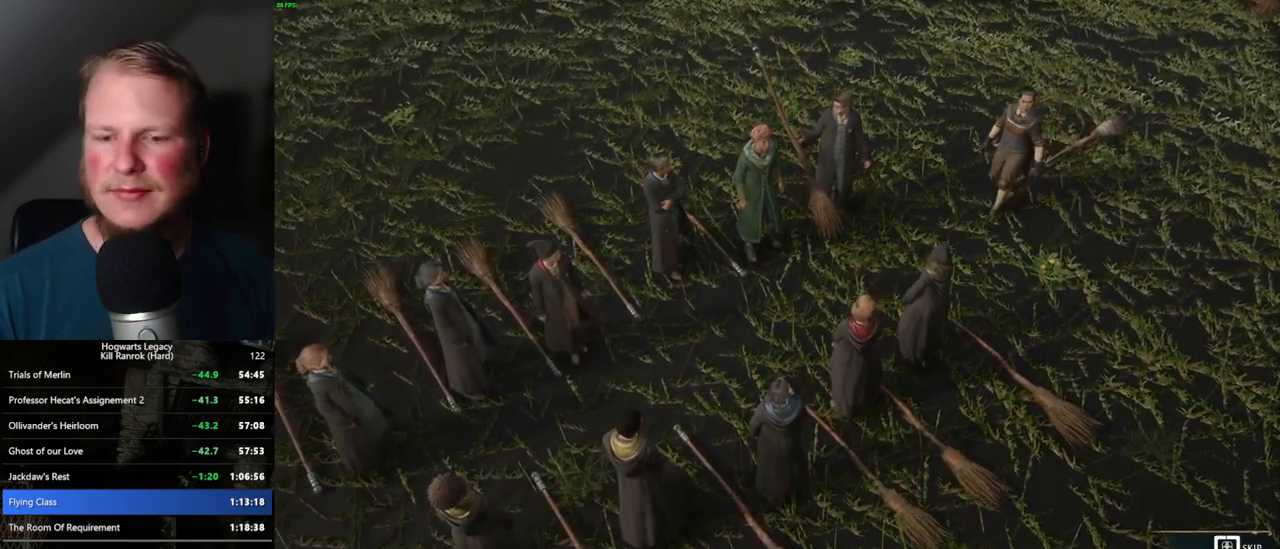
{"keys": ["q"], "mouse": [], "events": []}
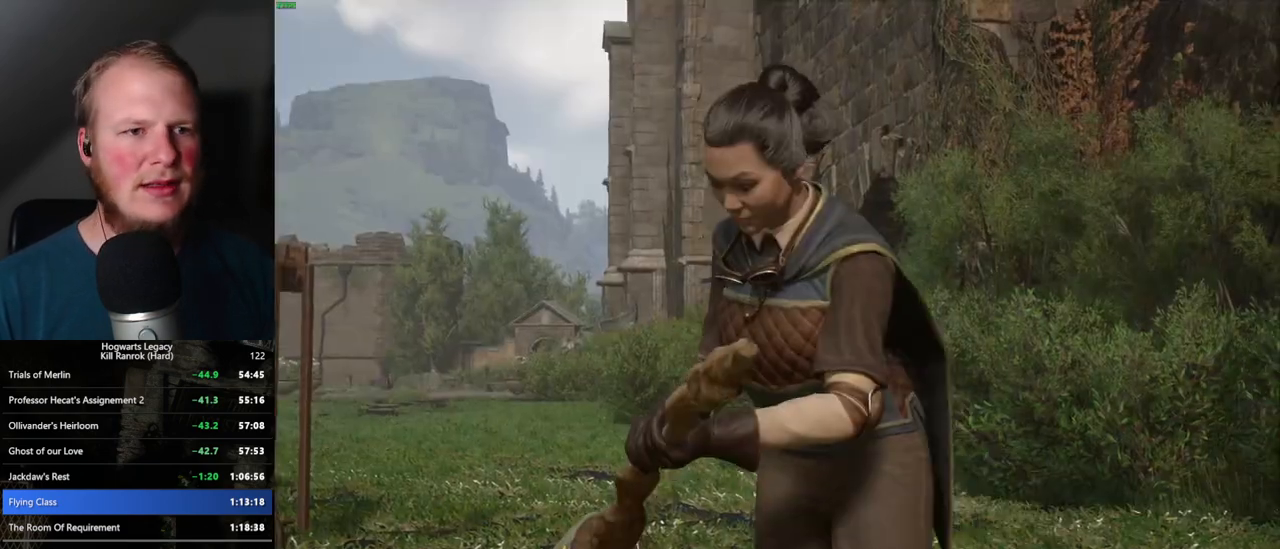
{"keys": [], "mouse": [], "events": [[234, "q", "up"]]}